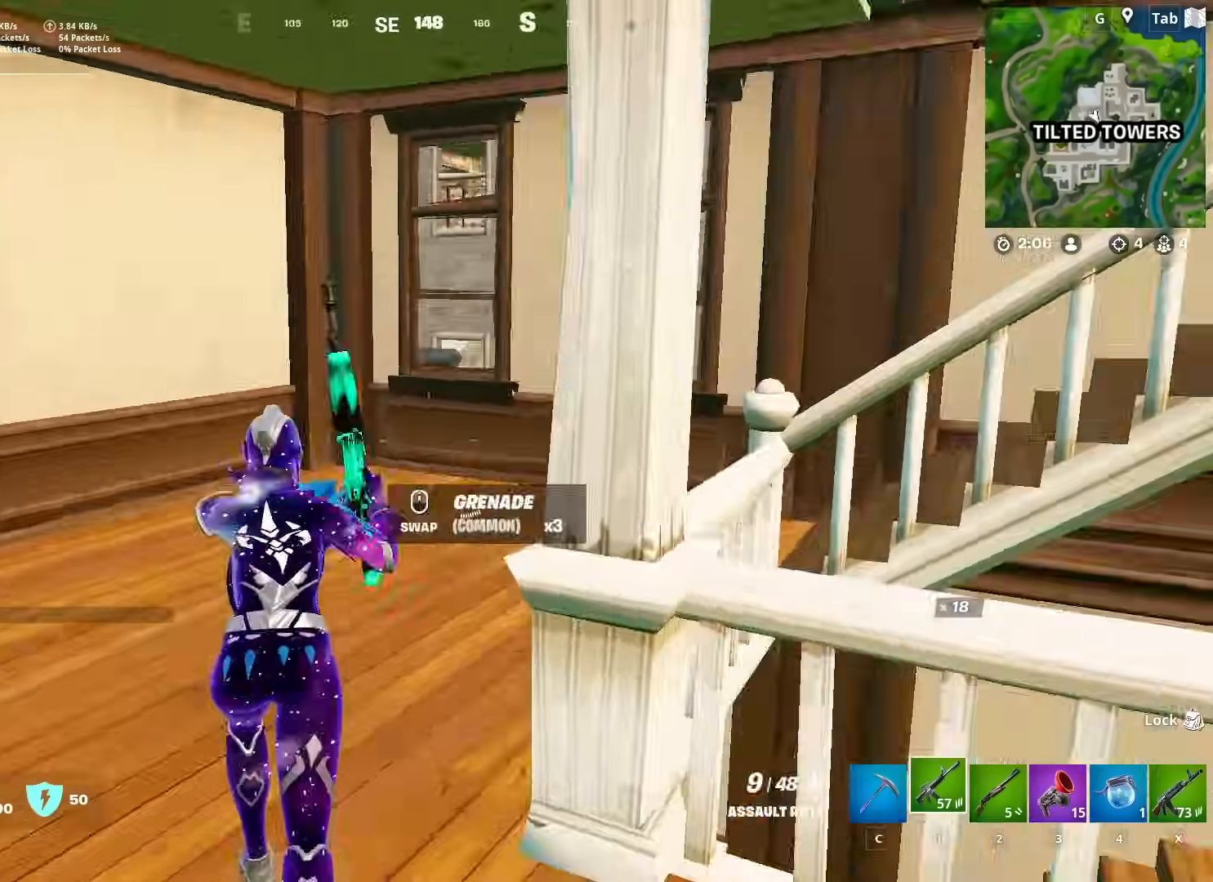
Gameplay with keyboard and mouse; each line is a JSON object with the keys and mouse buttons held at the frame after it. "events" lists presses ("down") and releases ("up") of "1", "2", "3", "4", "5", "a", "alt", "c", "caps_lock", "ctrl", "d", "e", "f", "g", "q", "r", "s", "shift", "space", "t", "tab", "v", "w", "x", "z", "mouse_left", "mouse_wheel" and "mouse_right" between this image and that frame as [ms after this image, input, new state], when the widget could be followed in between. "mouse_left", "mouse_wheel", "mouse_right" = the "left", "wheel", "right" buttons of the "mouse" list. No other keys are recorded. "wheel" means that the mouse wheel is clicked or scrolled. "mouse_move" is the direction in which the mouse moves at that frame (one of eight, or "still"), when it could be read.
{"keys": ["a", "w"], "mouse": [], "mouse_move": "still", "events": [[100, "space", "down"], [251, "space", "up"], [334, "r", "down"], [434, "r", "up"], [467, "a", "down"]]}
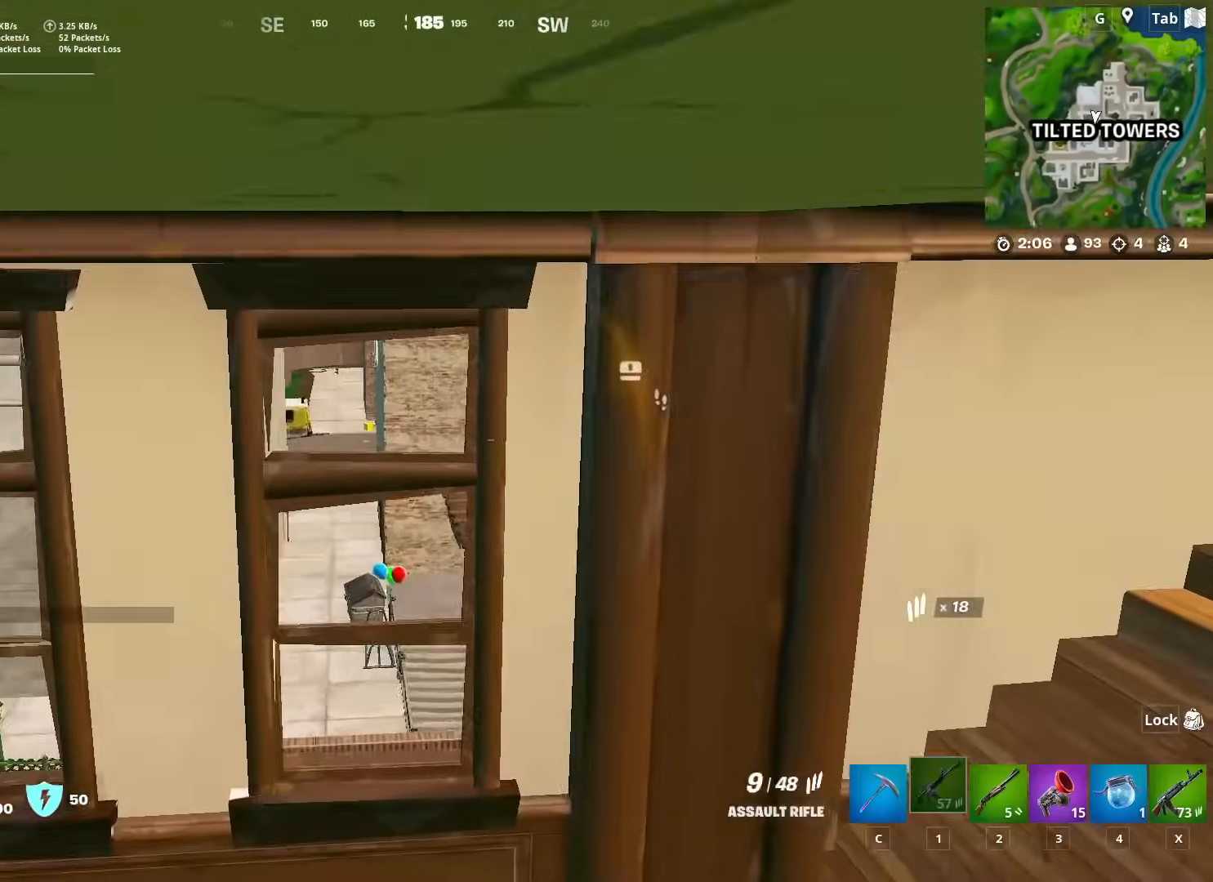
{"keys": ["w"], "mouse": [], "mouse_move": "up", "events": [[300, "a", "up"]]}
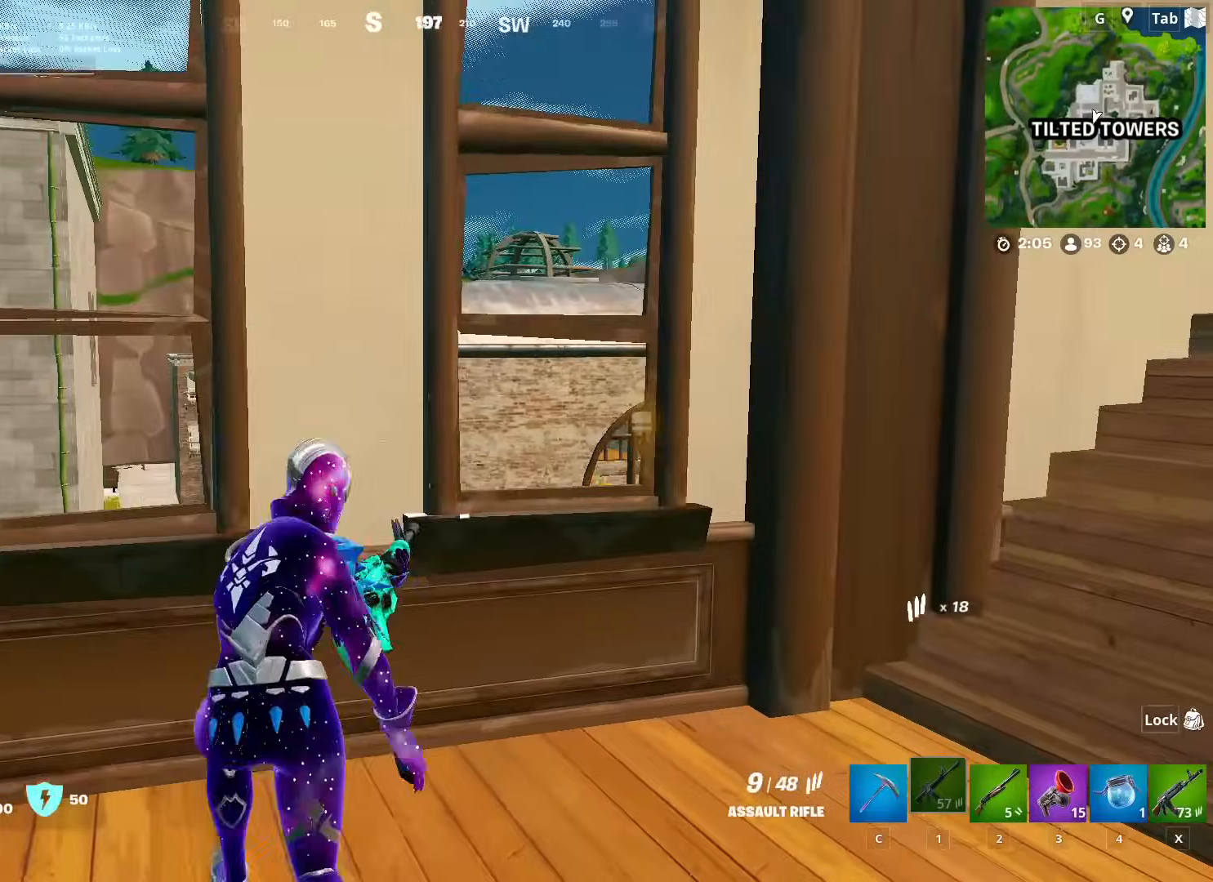
{"keys": ["s"], "mouse": [], "mouse_move": "left", "events": [[84, "shift", "down"], [267, "shift", "up"], [267, "w", "up"], [317, "d", "down"], [467, "s", "down"], [501, "d", "up"]]}
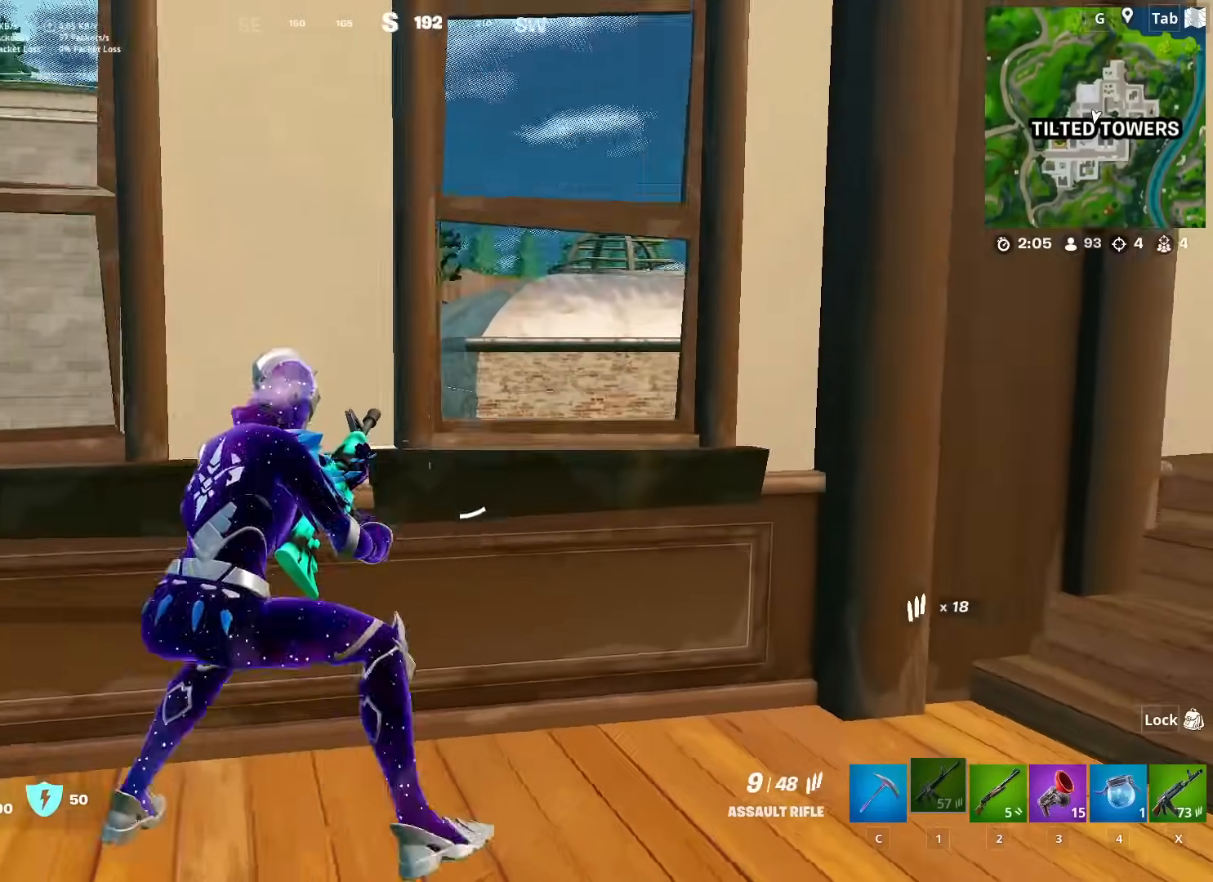
{"keys": [], "mouse": [], "mouse_move": "still", "events": [[50, "a", "down"], [150, "s", "up"], [250, "a", "up"], [250, "d", "down"], [383, "d", "up"]]}
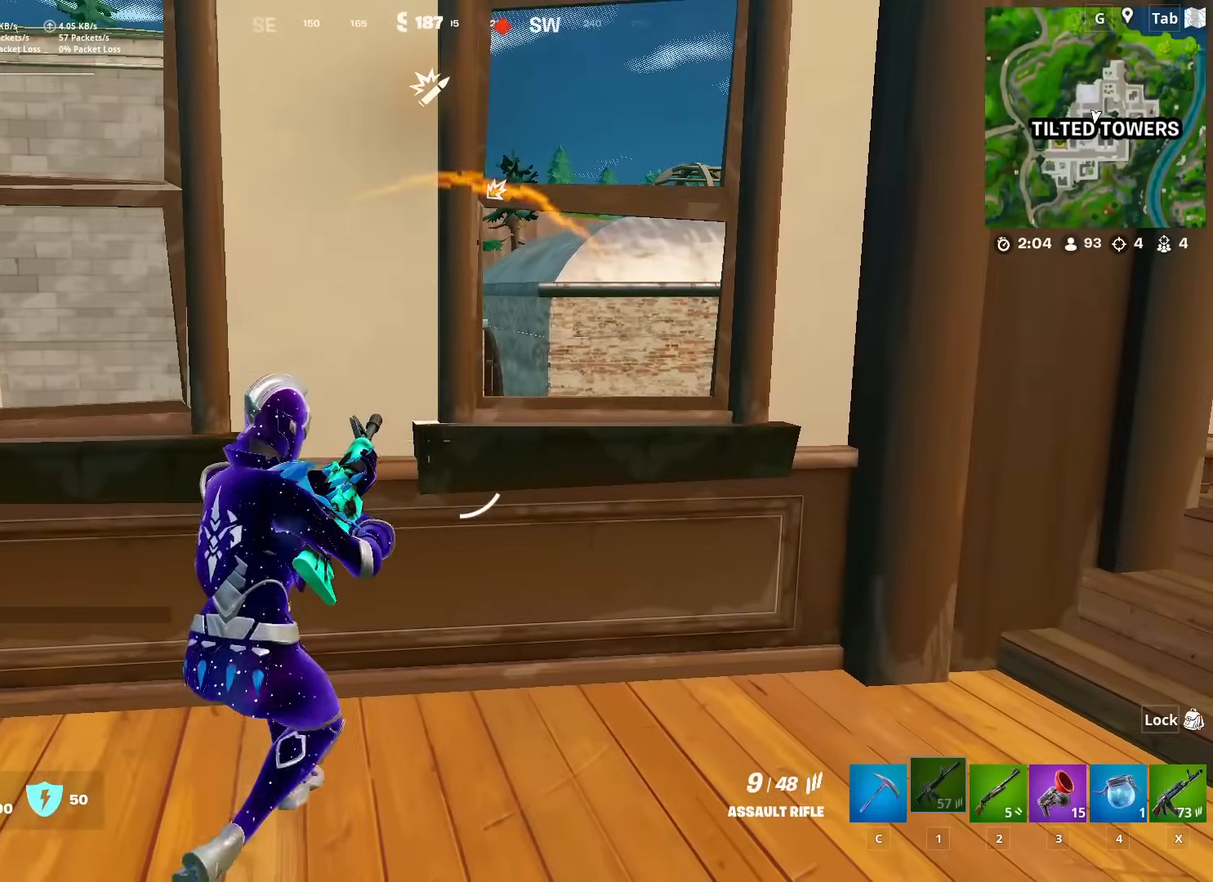
{"keys": ["d", "w"], "mouse": [], "mouse_move": "still", "events": [[301, "d", "down"], [451, "w", "down"]]}
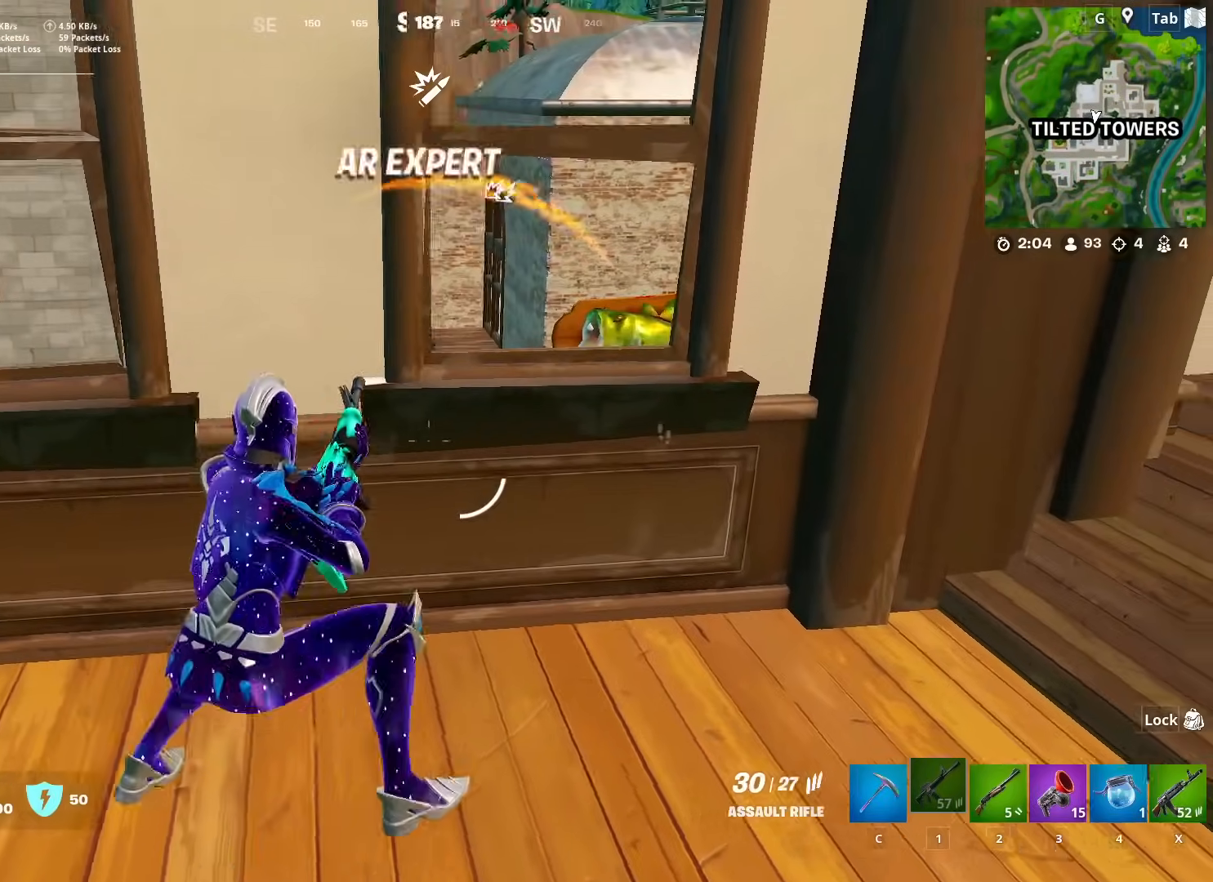
{"keys": [], "mouse": [], "mouse_move": "down-right", "events": [[33, "d", "up"], [183, "4", "down"], [267, "4", "up"], [317, "a", "down"], [367, "w", "up"], [500, "a", "up"]]}
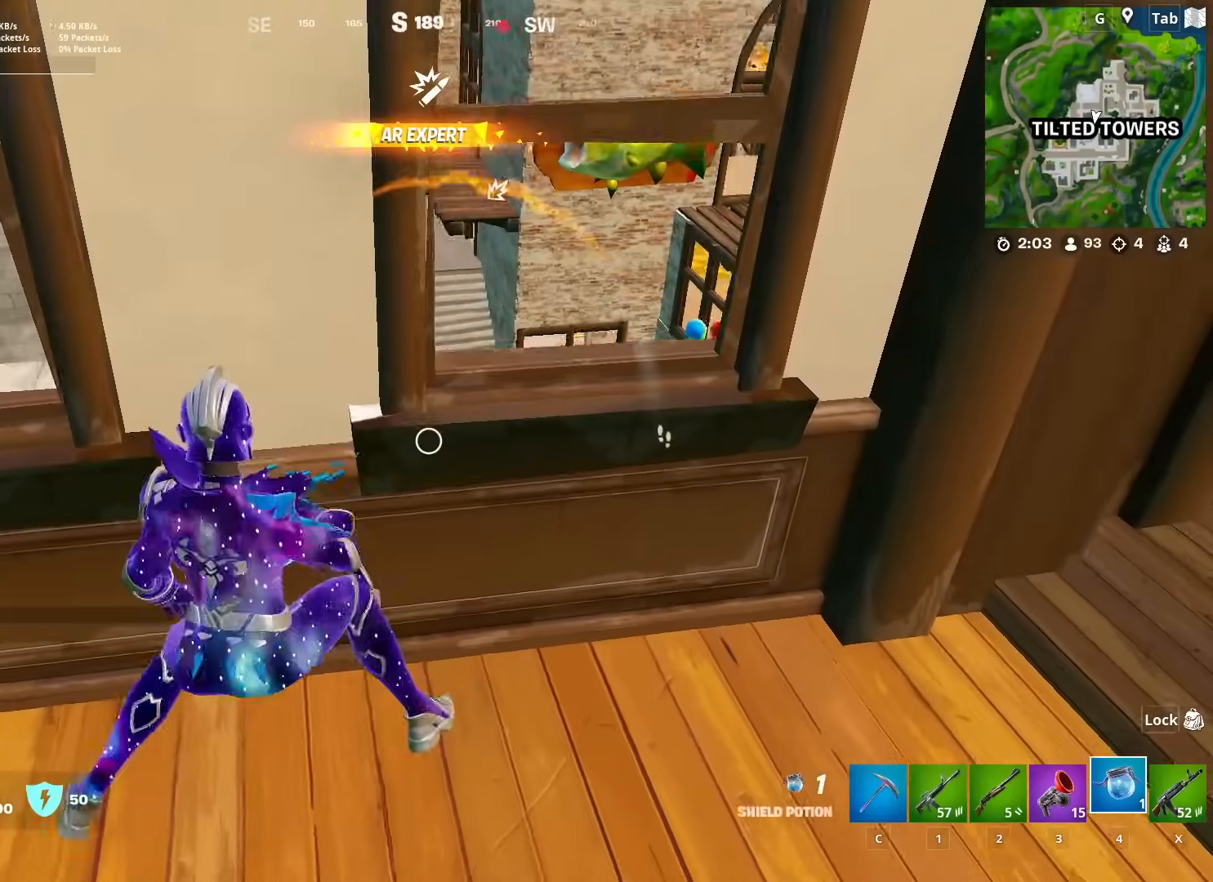
{"keys": ["d"], "mouse": ["left"], "mouse_move": "up", "events": [[100, "mouse_left", "down"], [284, "d", "down"]]}
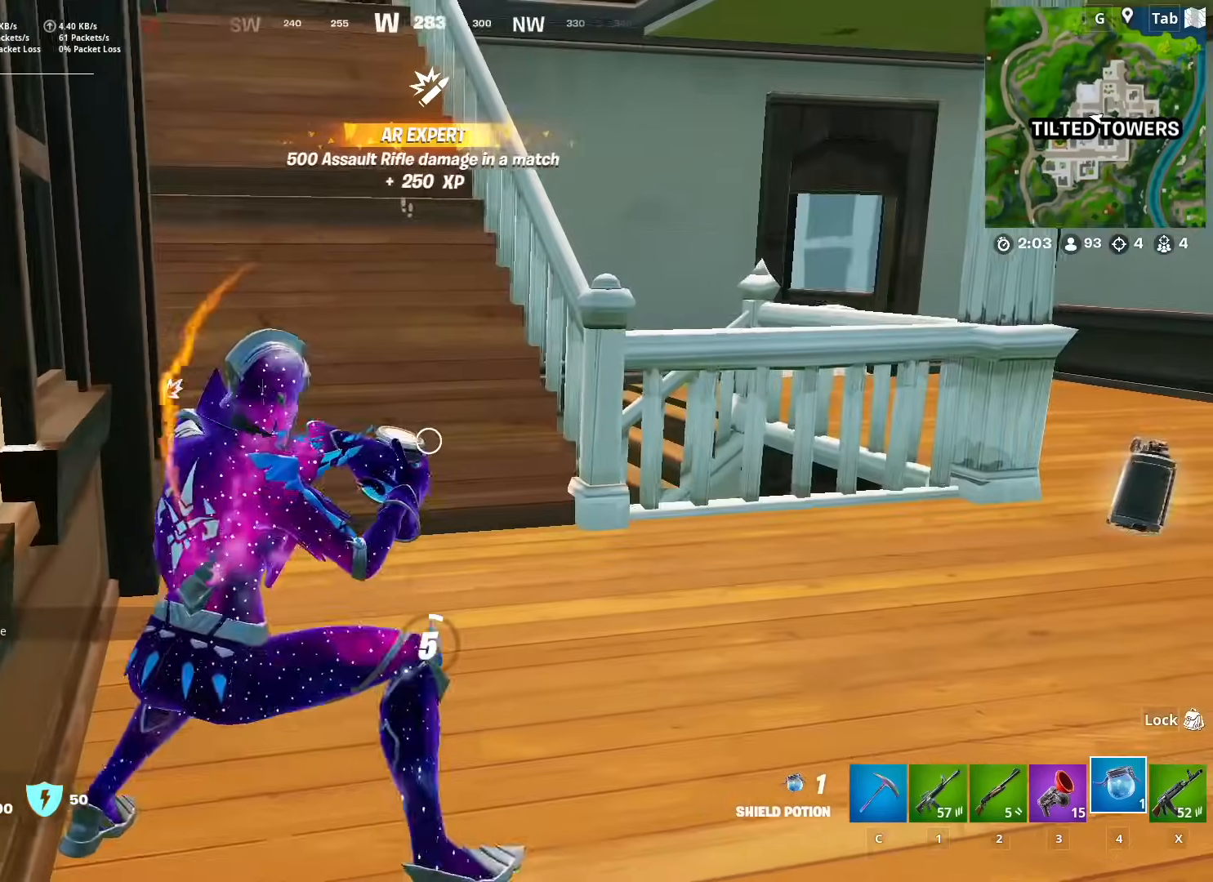
{"keys": [], "mouse": [], "mouse_move": "down-right", "events": [[16, "d", "up"], [117, "mouse_left", "up"], [217, "caps_lock", "down"], [300, "caps_lock", "up"]]}
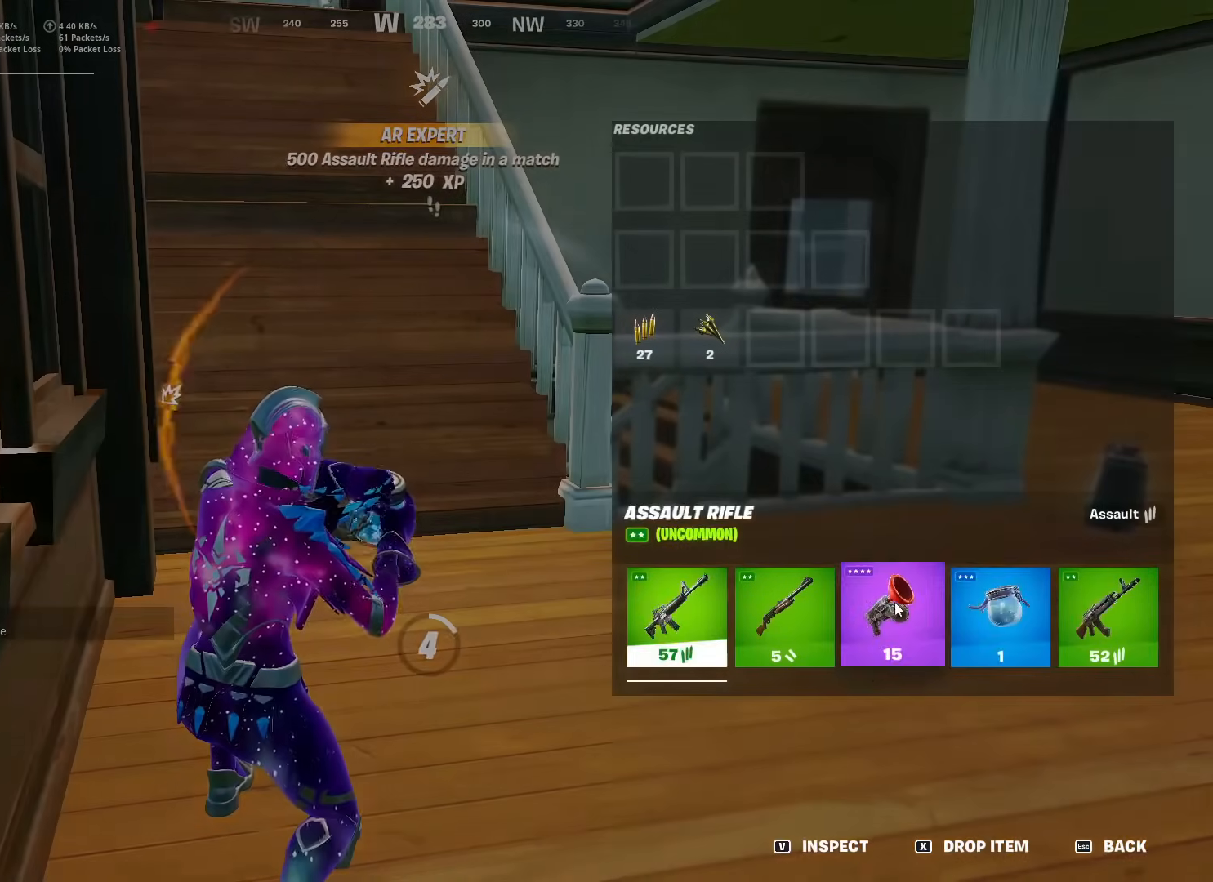
{"keys": [], "mouse": [], "mouse_move": "still", "events": [[84, "mouse_left", "down"], [317, "mouse_left", "up"]]}
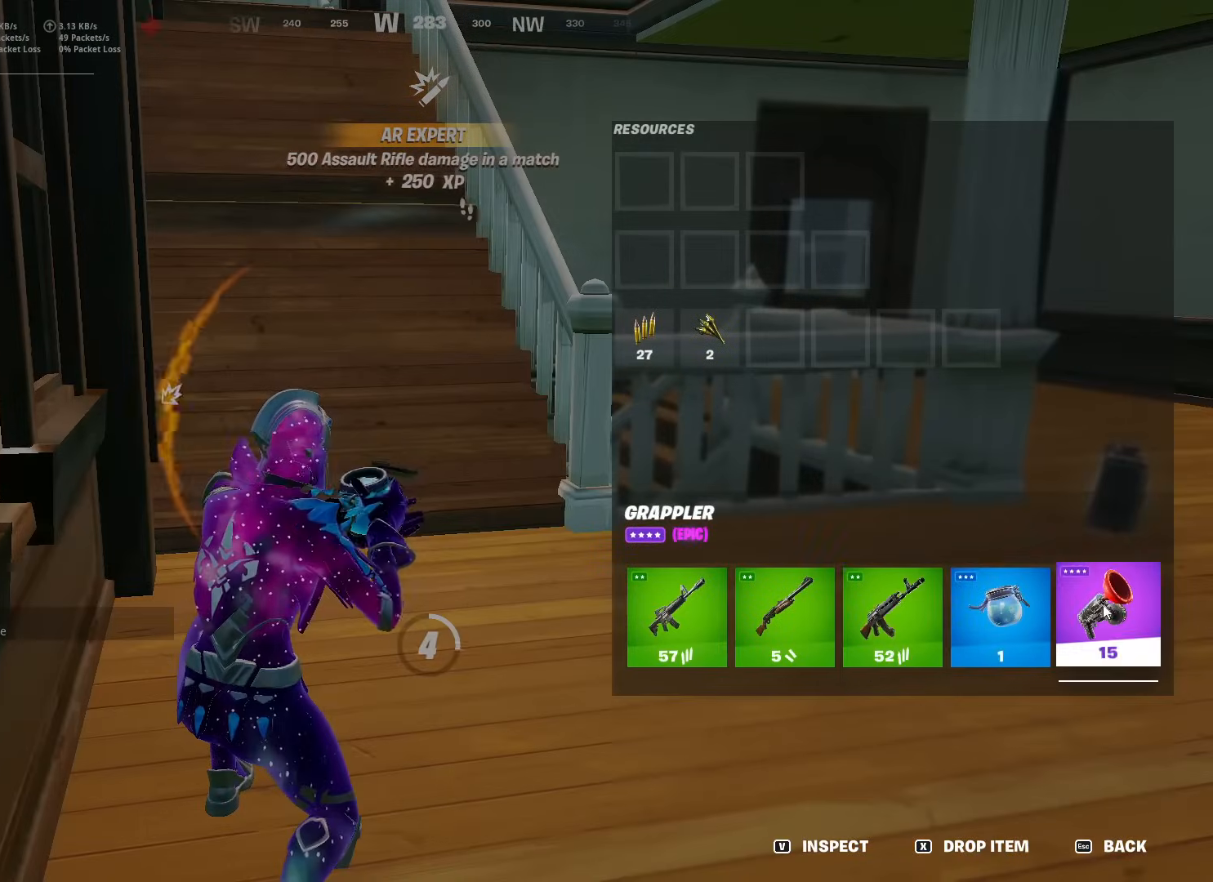
{"keys": ["caps_lock"], "mouse": [], "mouse_move": "up", "events": [[67, "caps_lock", "down"]]}
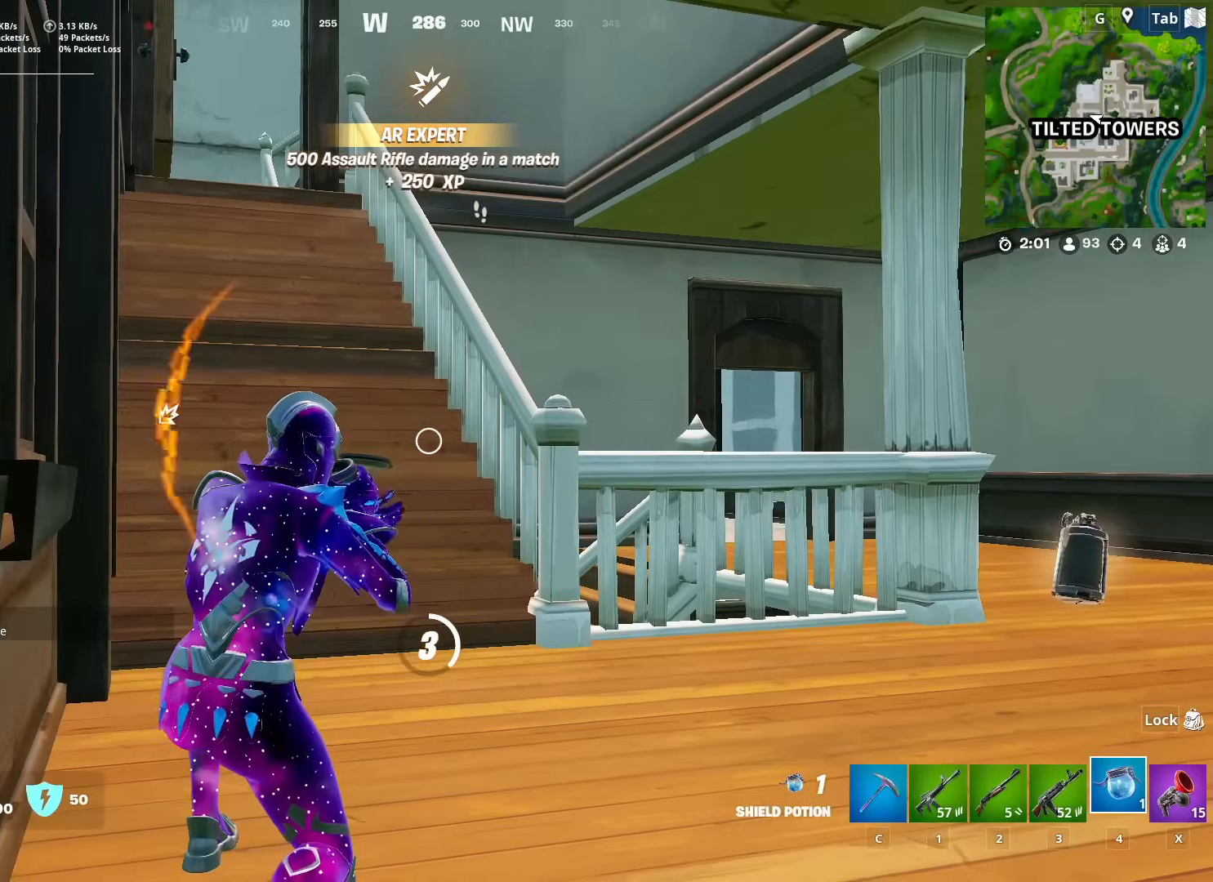
{"keys": ["caps_lock"], "mouse": [], "mouse_move": "still", "events": []}
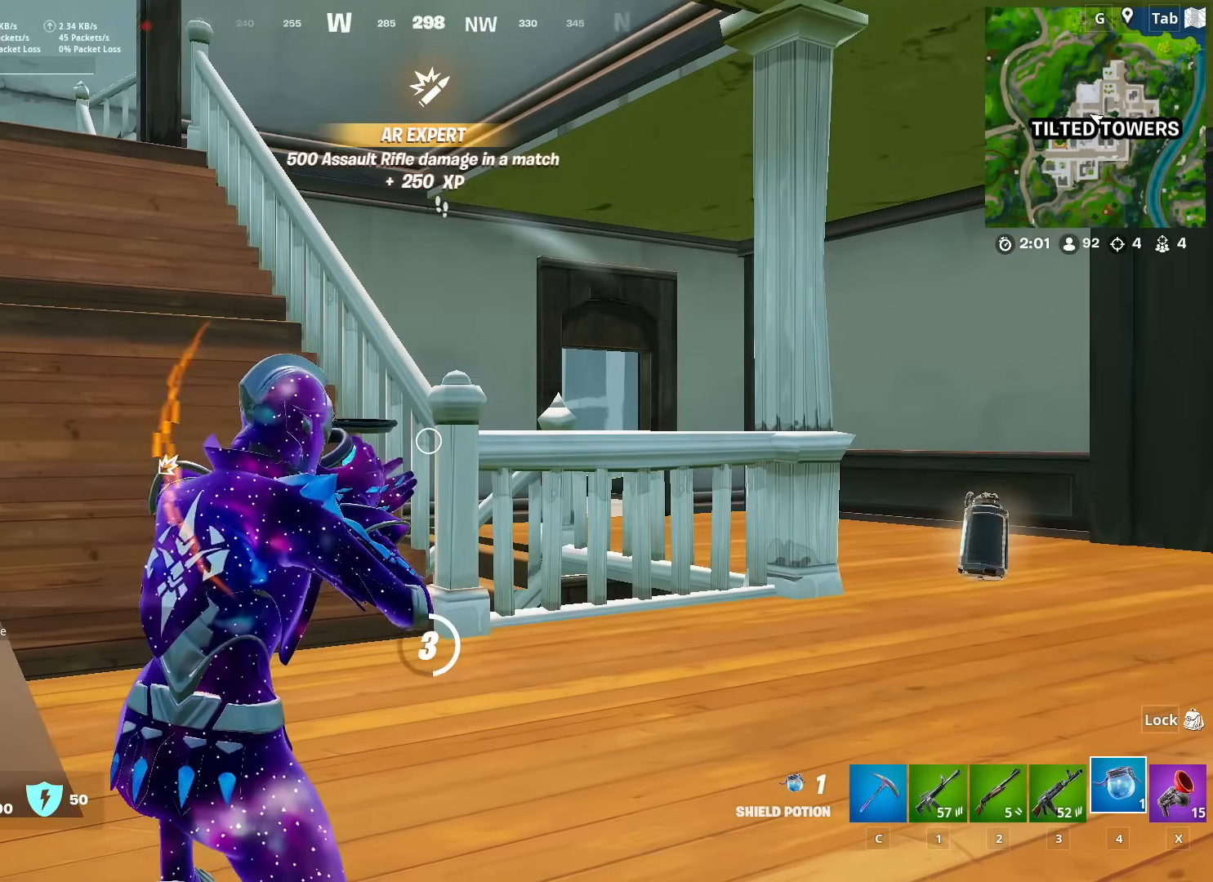
{"keys": ["caps_lock"], "mouse": [], "mouse_move": "still", "events": []}
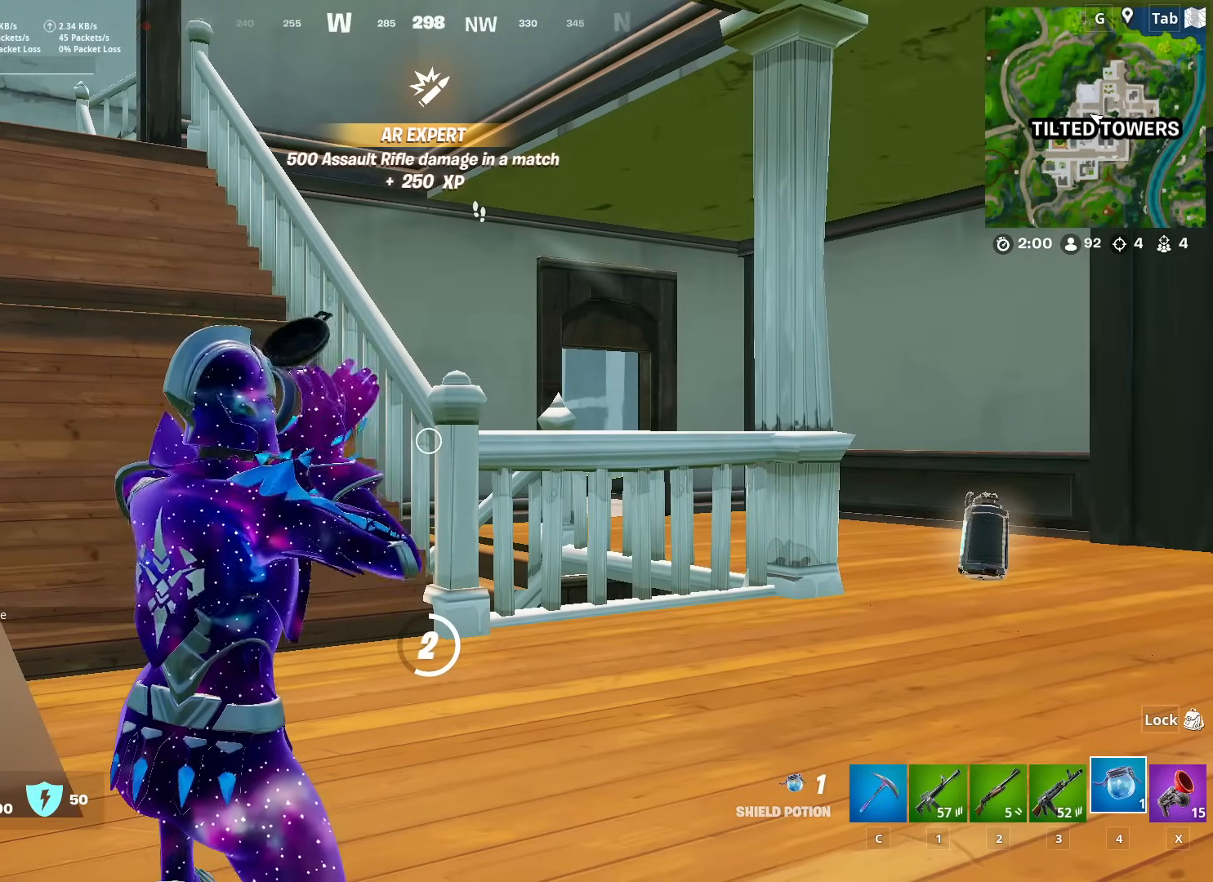
{"keys": ["caps_lock"], "mouse": [], "mouse_move": "still", "events": []}
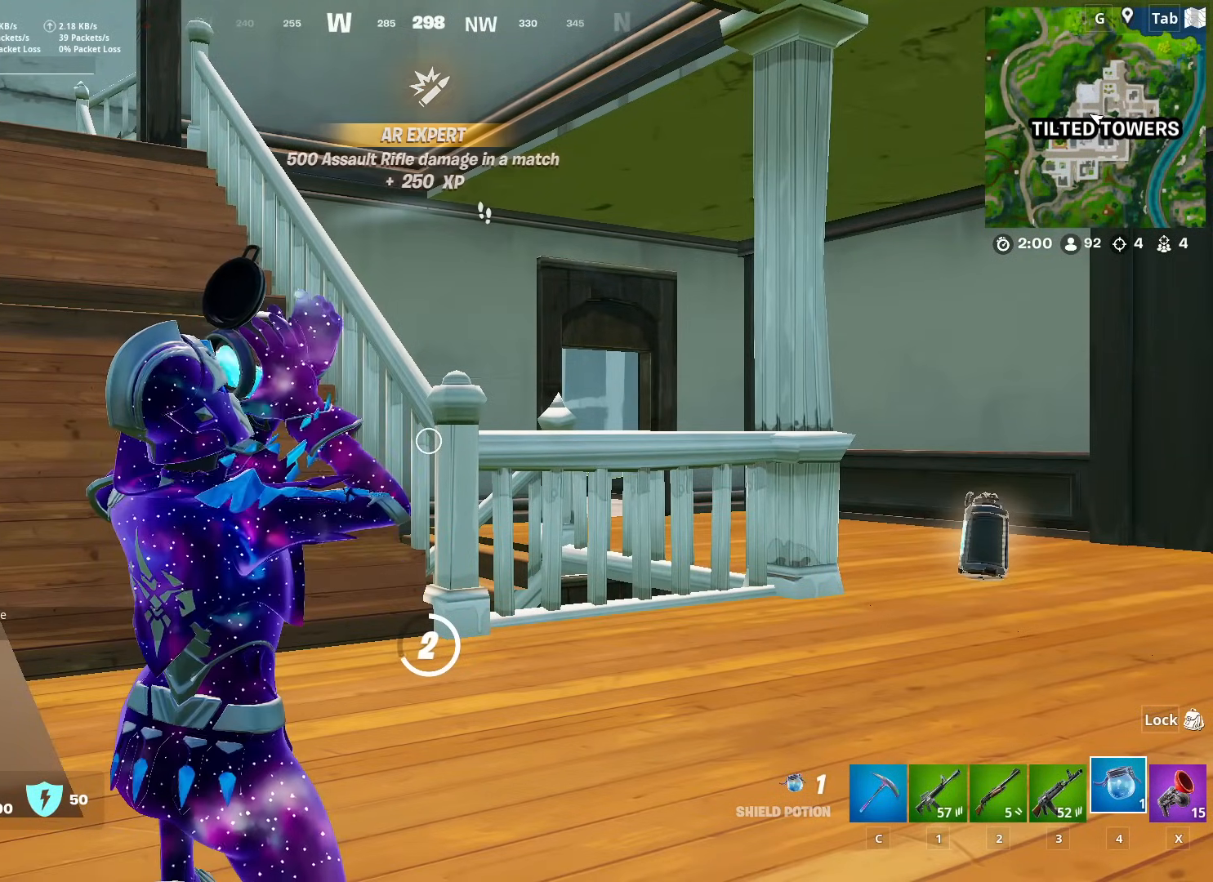
{"keys": ["caps_lock"], "mouse": [], "mouse_move": "still", "events": []}
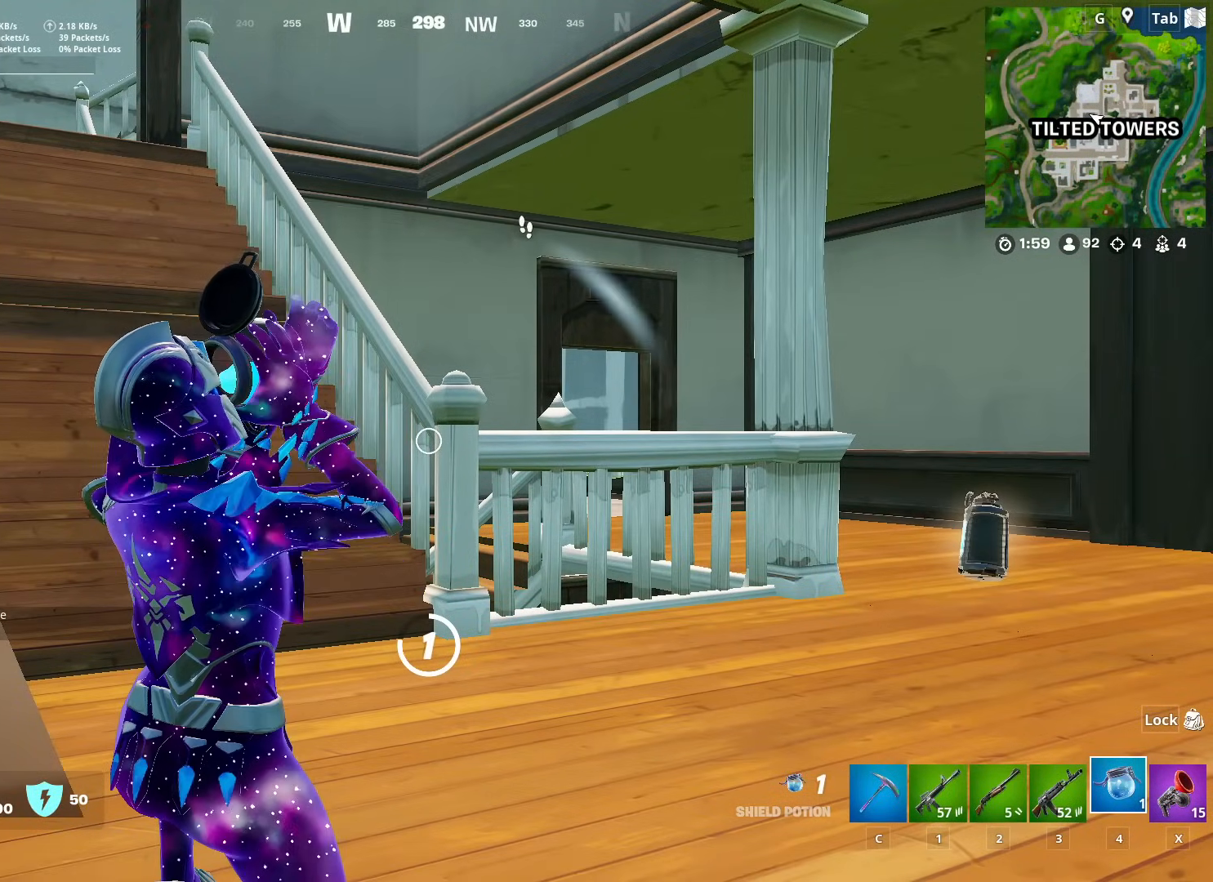
{"keys": ["caps_lock"], "mouse": [], "mouse_move": "still", "events": []}
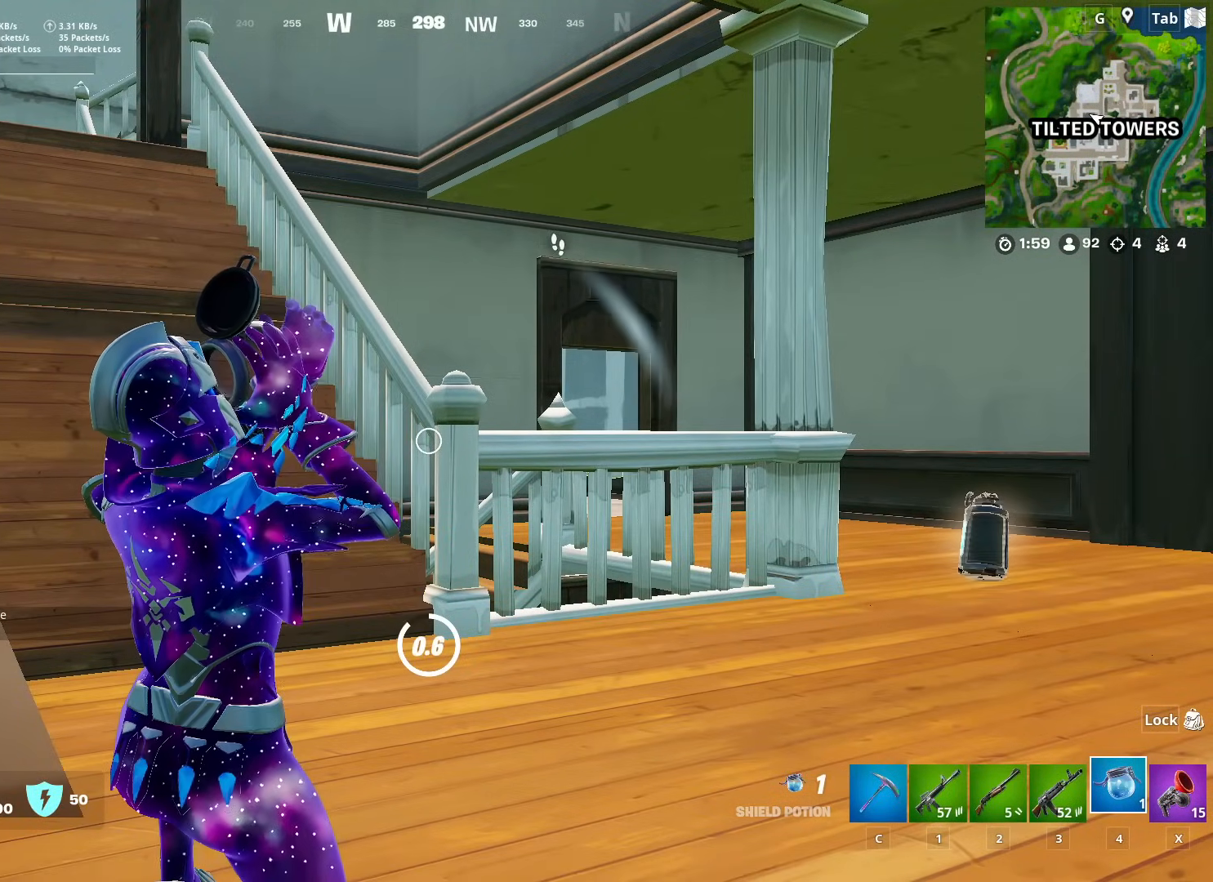
{"keys": ["caps_lock"], "mouse": [], "mouse_move": "still", "events": []}
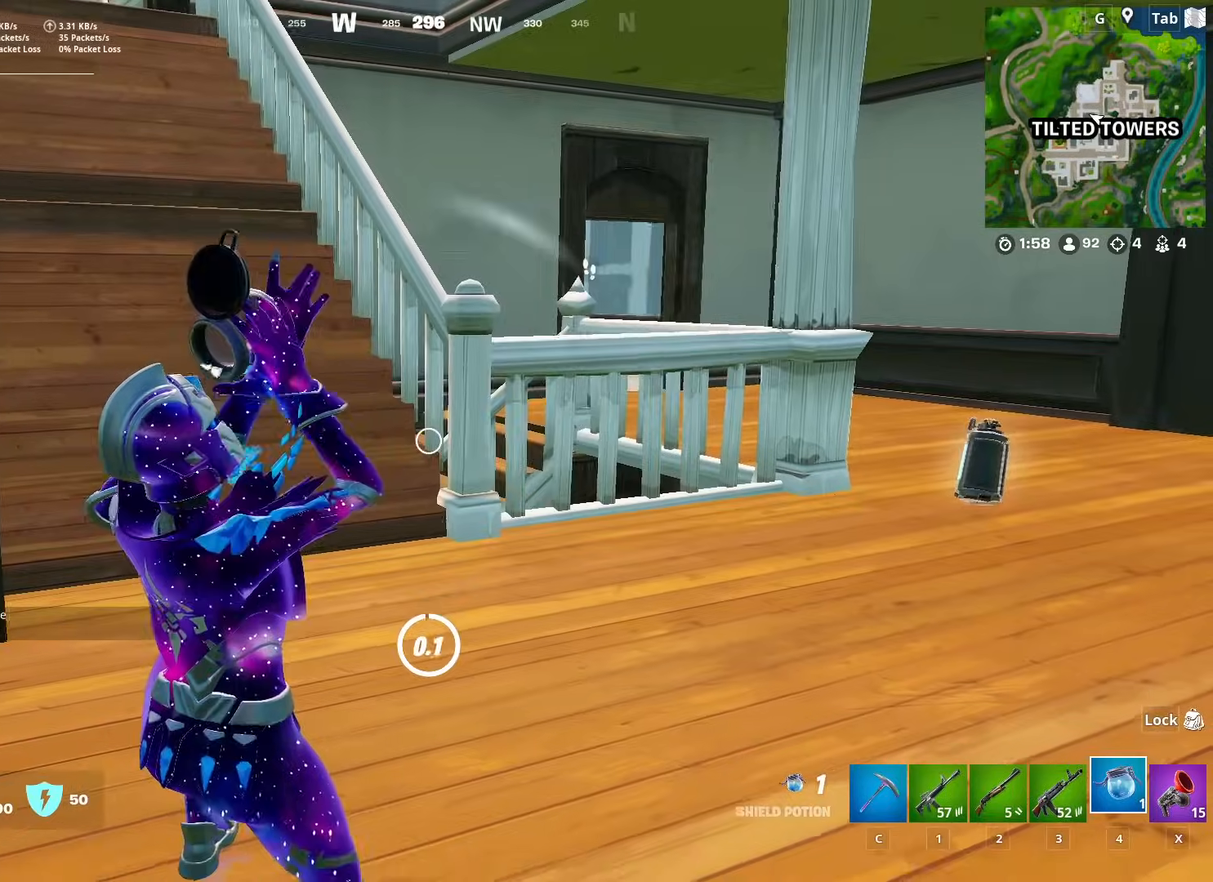
{"keys": ["caps_lock", "d", "w"], "mouse": [], "mouse_move": "left", "events": [[133, "d", "down"], [233, "w", "down"], [317, "space", "down"], [367, "2", "down"], [467, "space", "up"], [500, "2", "up"]]}
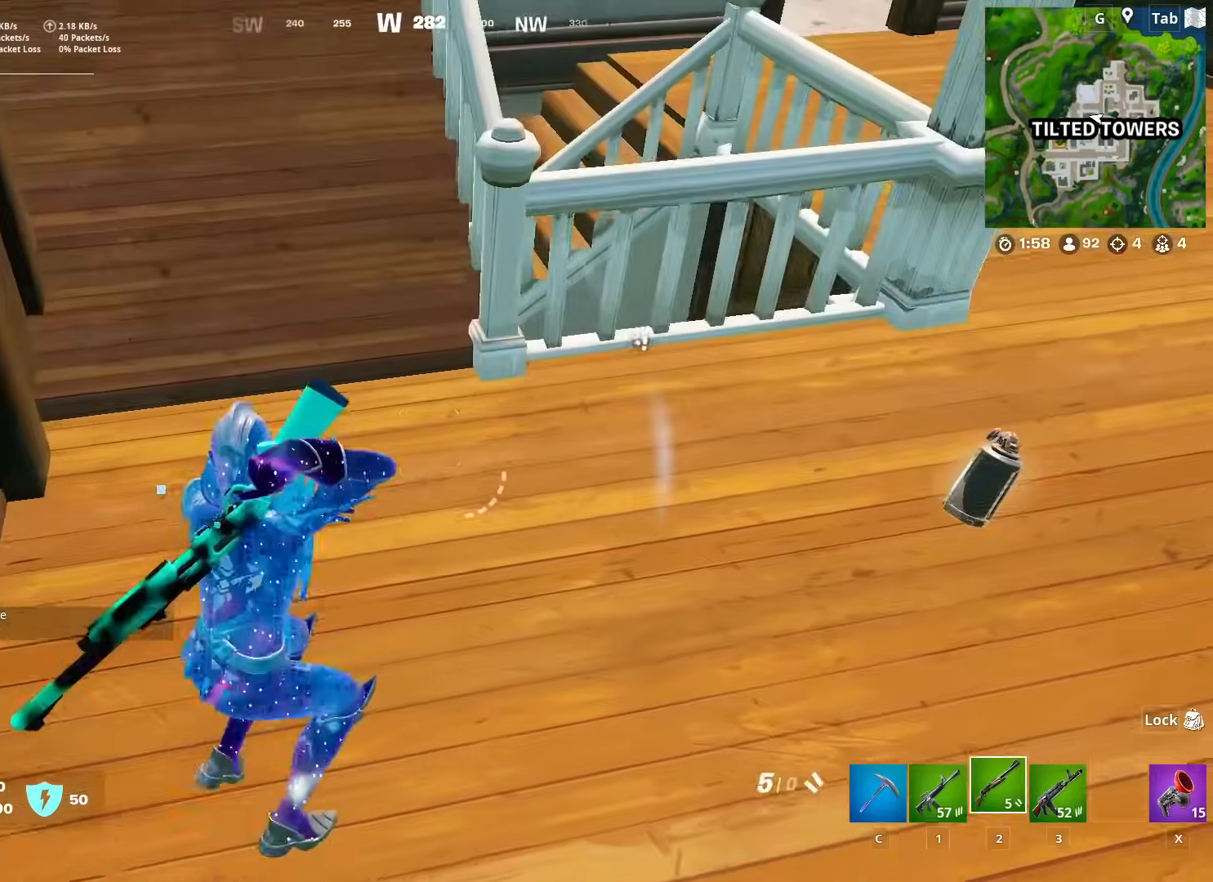
{"keys": ["w"], "mouse": [], "mouse_move": "still", "events": [[200, "d", "up"], [200, "space", "down"], [334, "r", "down"], [334, "space", "up"], [434, "caps_lock", "up"], [434, "r", "up"]]}
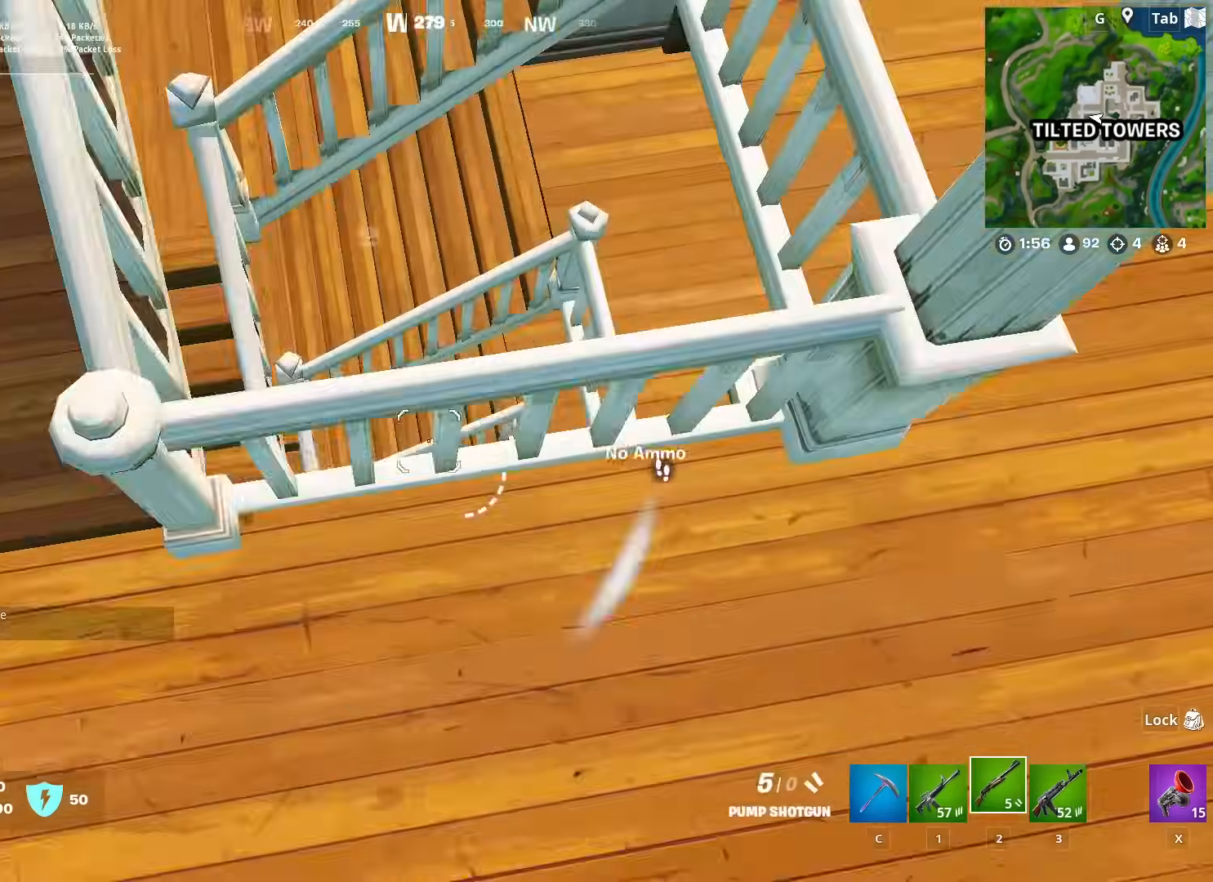
{"keys": ["a"], "mouse": [], "mouse_move": "up", "events": [[16, "r", "down"], [116, "a", "down"], [116, "r", "up"], [250, "w", "up"], [350, "a", "up"], [400, "d", "down"], [450, "d", "up"], [450, "s", "down"], [500, "a", "down"], [500, "s", "up"]]}
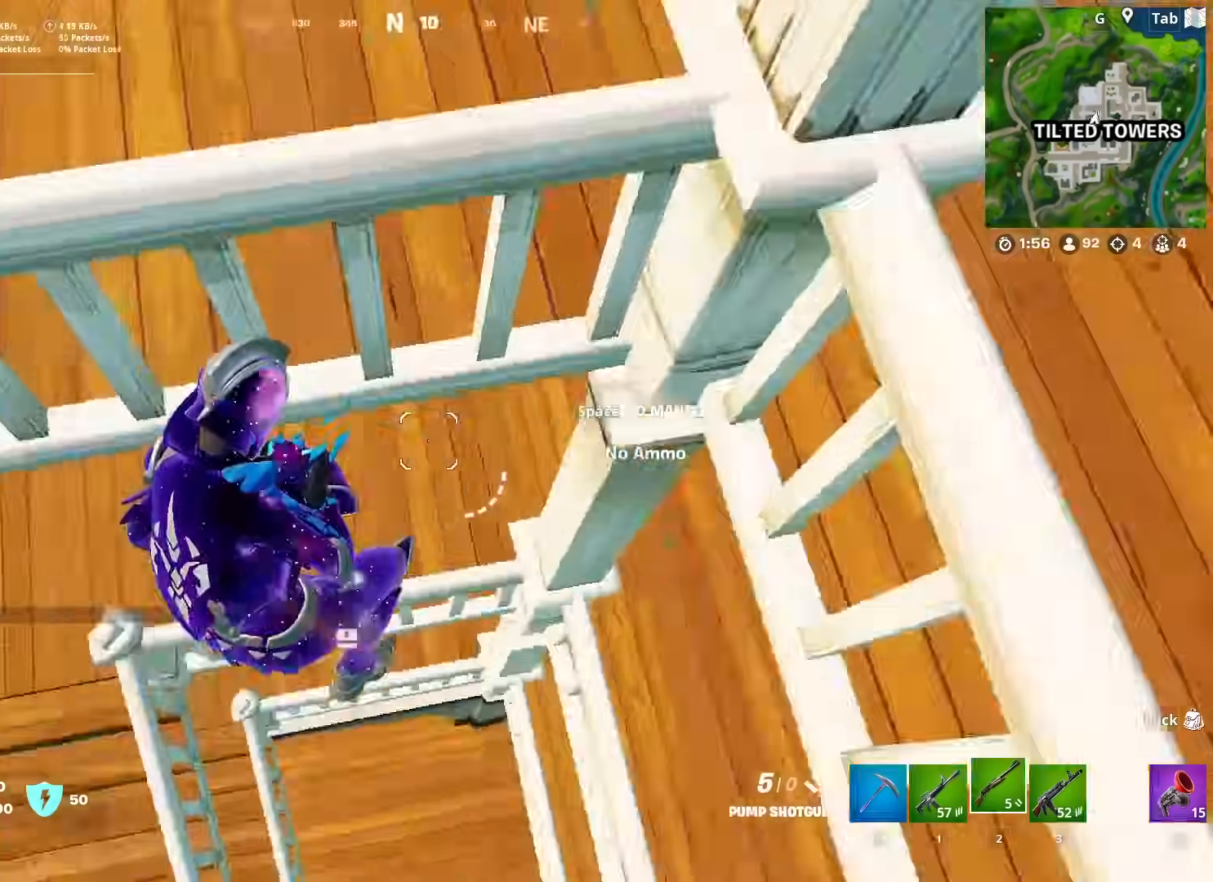
{"keys": ["a"], "mouse": [], "mouse_move": "up", "events": [[167, "w", "down"], [234, "space", "down"], [367, "space", "up"], [467, "w", "up"]]}
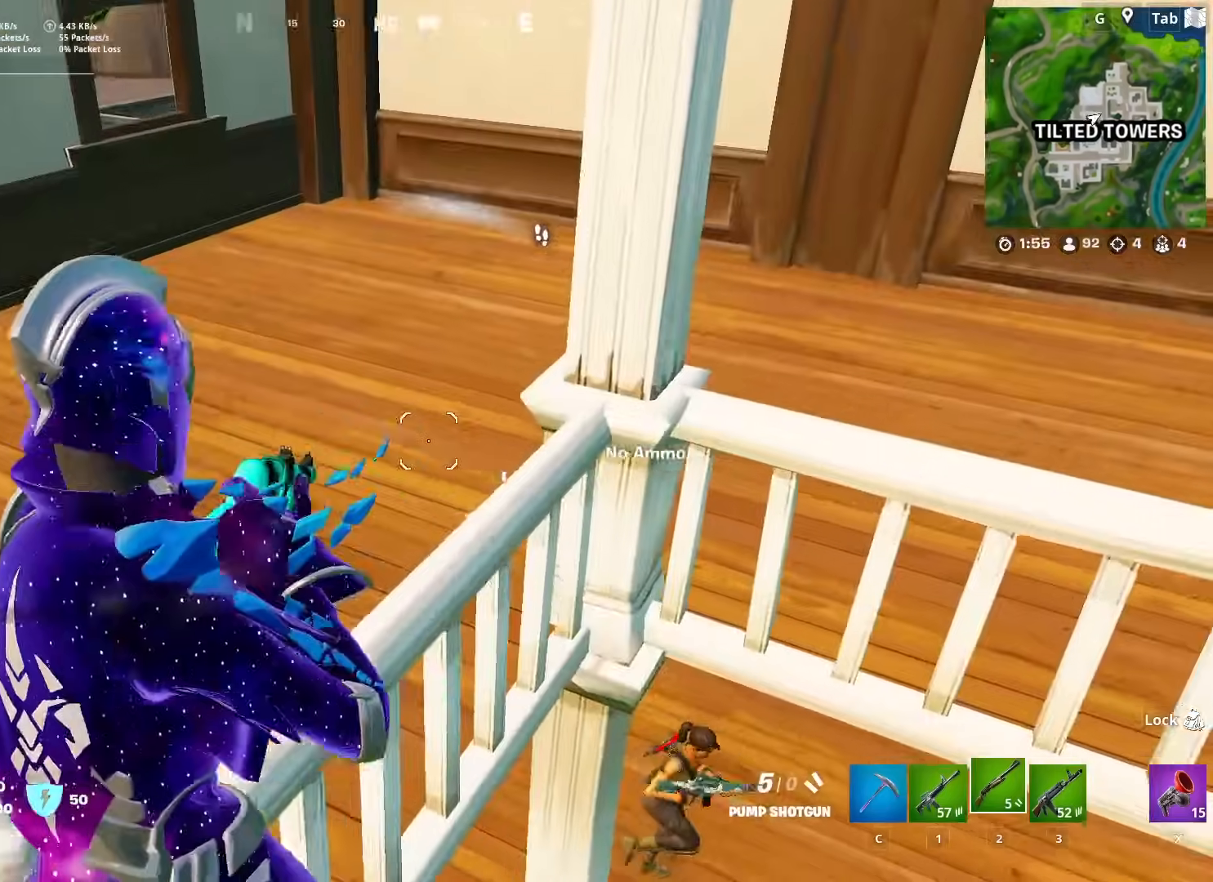
{"keys": ["d"], "mouse": [], "mouse_move": "up", "events": [[100, "s", "down"], [200, "a", "up"], [233, "d", "down"], [283, "s", "up"]]}
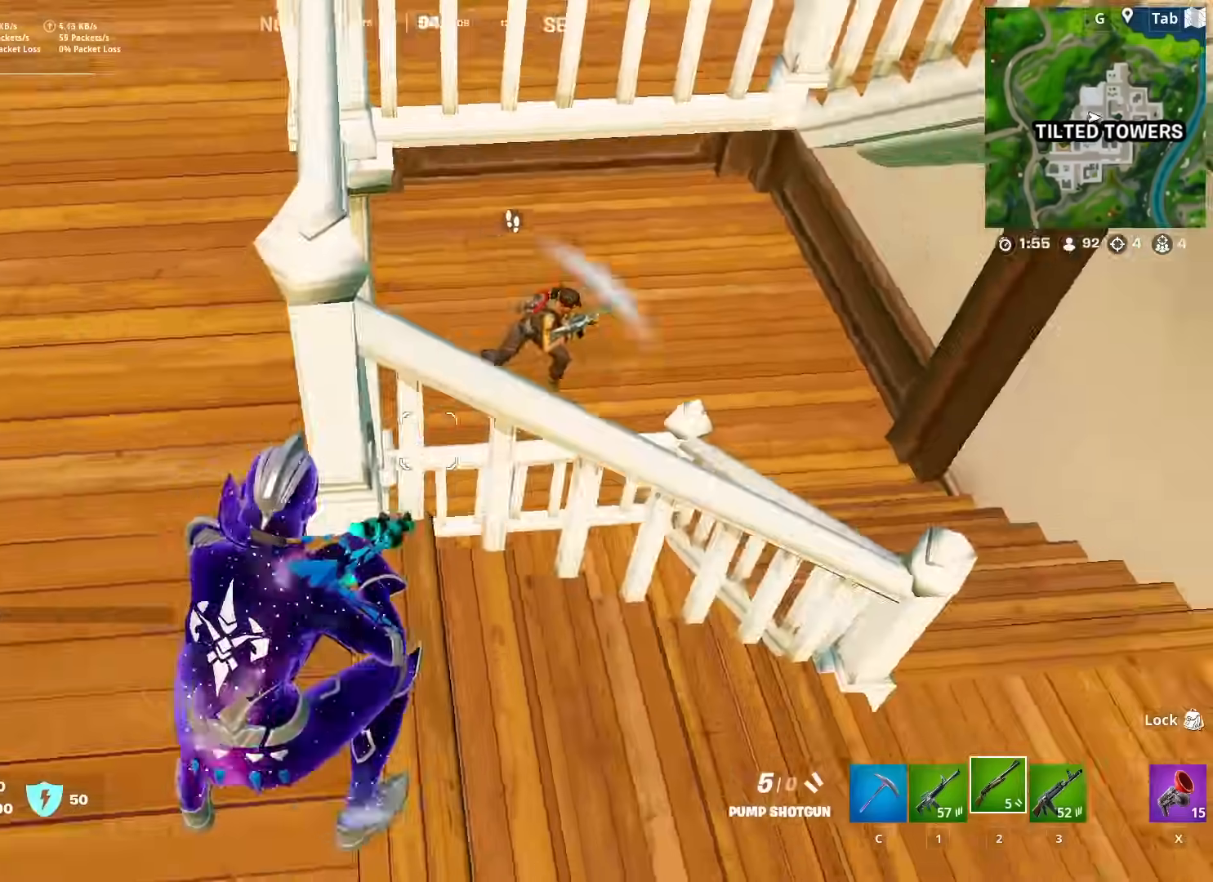
{"keys": ["d", "w"], "mouse": [], "mouse_move": "still", "events": [[167, "w", "down"]]}
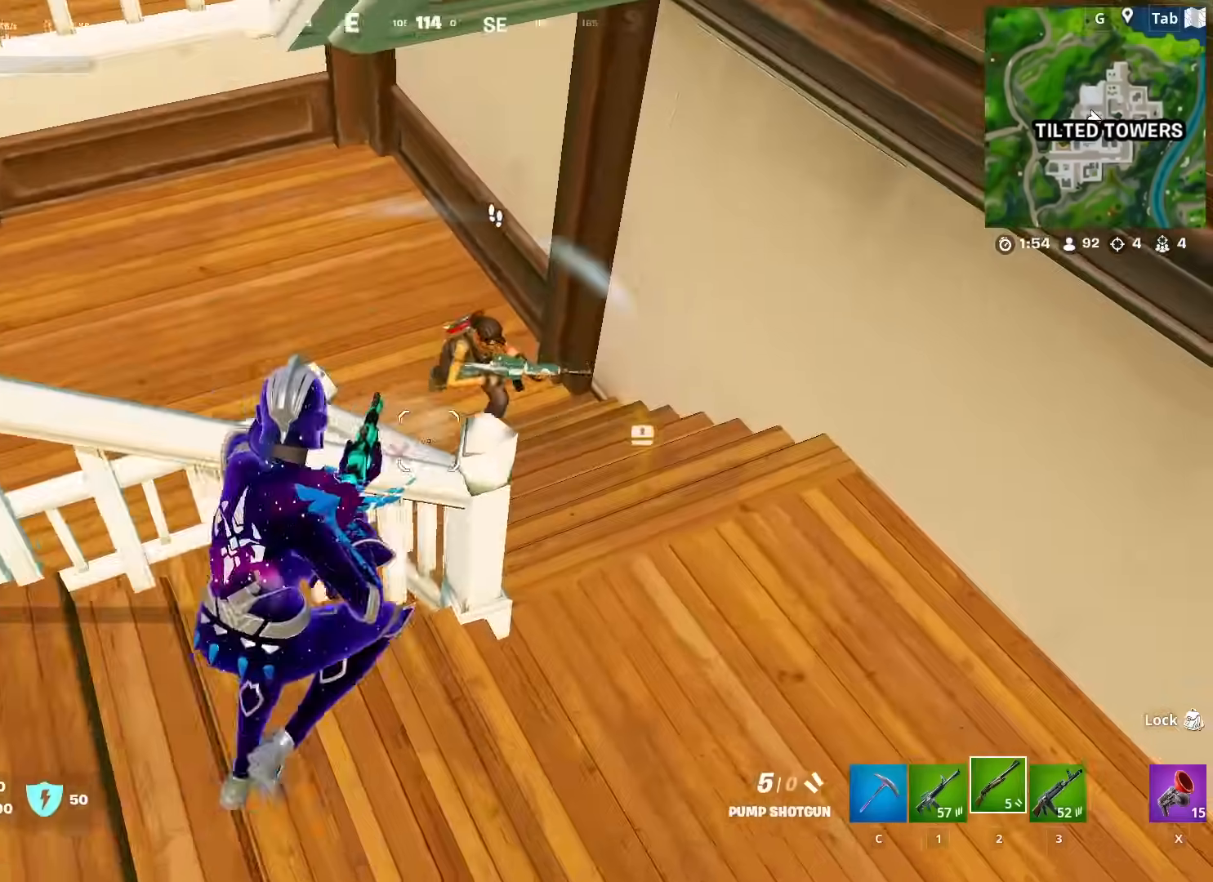
{"keys": ["d", "shift"], "mouse": ["left"], "mouse_move": "up-left", "events": [[133, "mouse_left", "down"], [183, "1", "down"], [233, "mouse_left", "up"], [267, "1", "up"], [267, "w", "up"], [467, "shift", "down"], [500, "mouse_left", "down"]]}
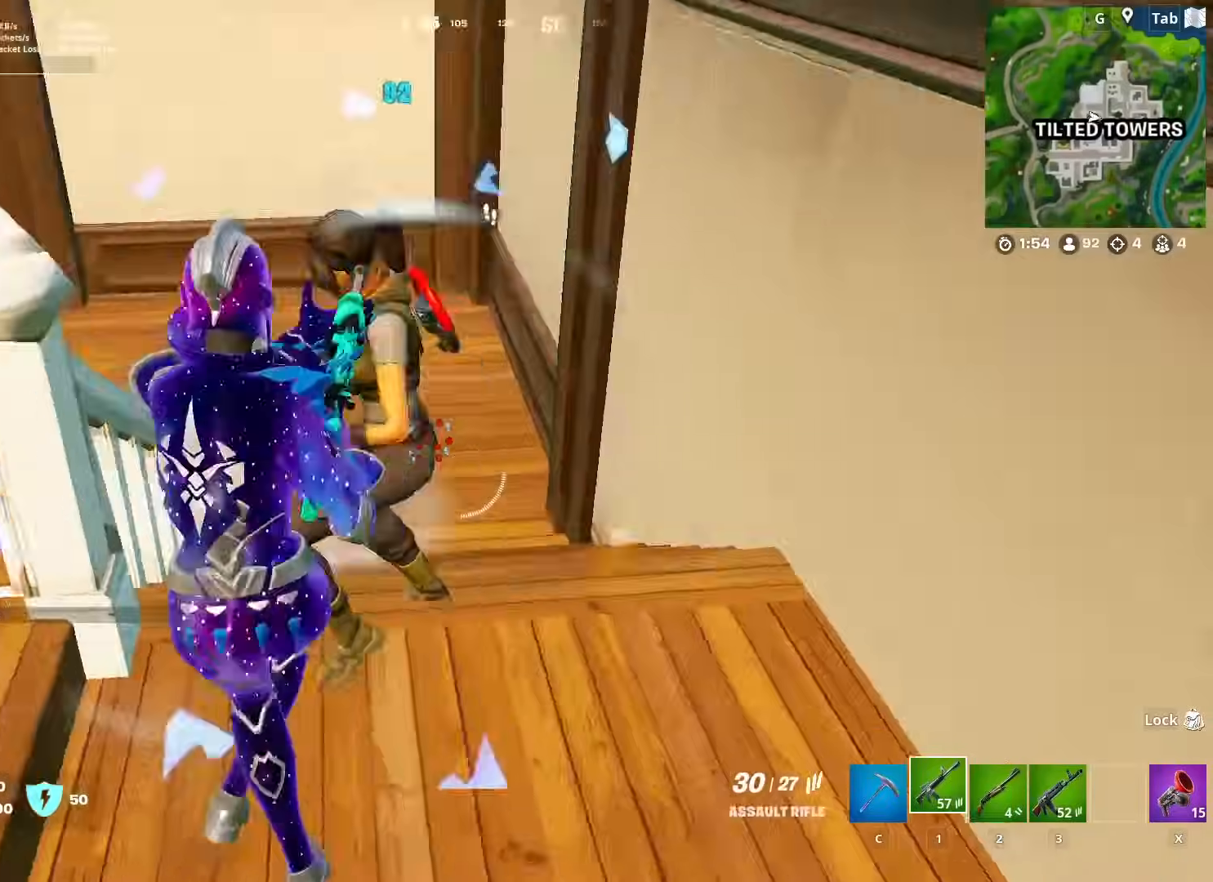
{"keys": ["a"], "mouse": ["left"], "mouse_move": "down-right", "events": [[100, "shift", "up"], [200, "s", "down"], [284, "a", "down"], [334, "d", "up"], [334, "space", "down"], [434, "s", "up"], [434, "space", "up"]]}
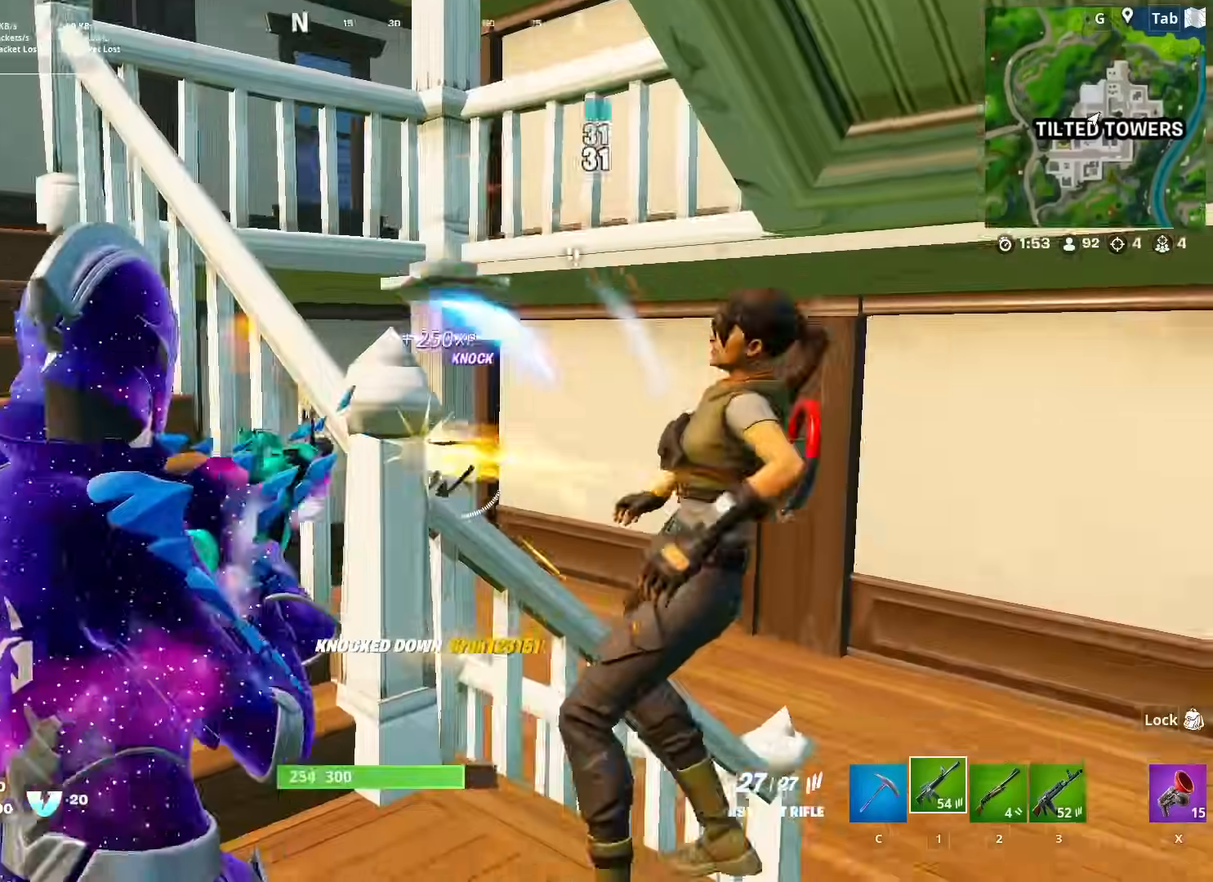
{"keys": ["d", "w"], "mouse": [], "mouse_move": "down-left", "events": [[166, "w", "down"], [216, "mouse_left", "up"], [250, "a", "up"], [350, "2", "down"], [450, "2", "up"], [450, "d", "down"]]}
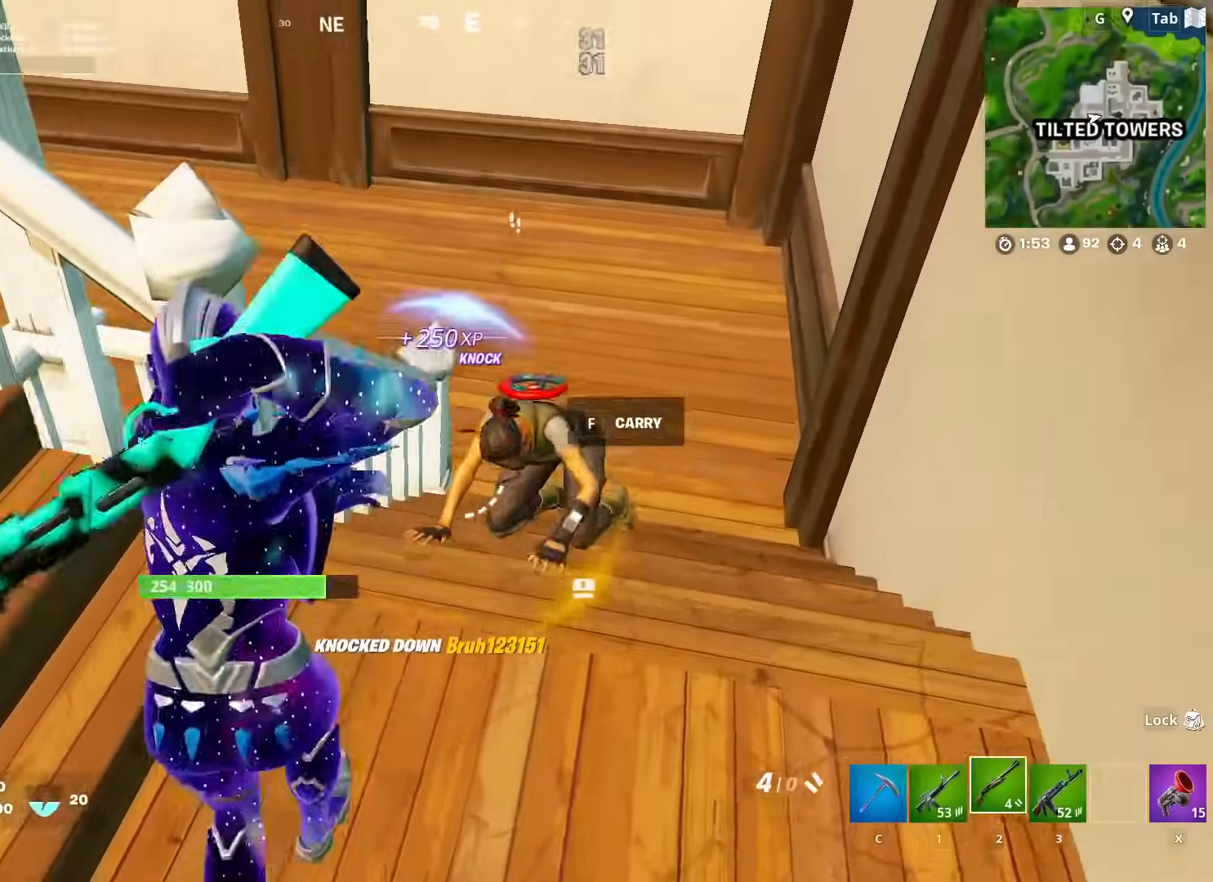
{"keys": ["r", "w"], "mouse": [], "mouse_move": "up-right", "events": [[33, "d", "up"], [33, "w", "up"], [134, "shift", "down"], [184, "r", "down"], [234, "r", "up"], [317, "r", "down"], [317, "shift", "up"], [417, "r", "up"], [467, "w", "down"], [501, "r", "down"]]}
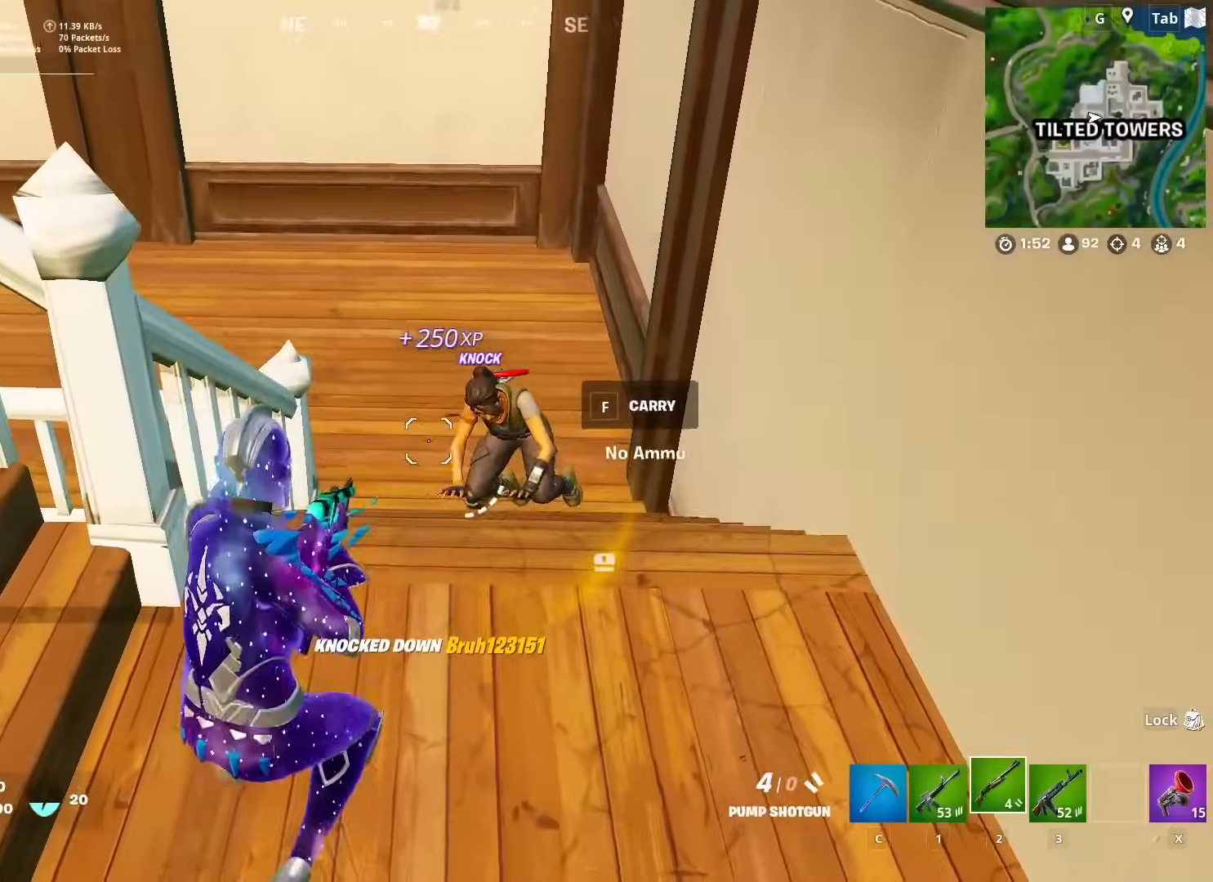
{"keys": ["1"], "mouse": [], "mouse_move": "up-right", "events": [[100, "r", "up"], [150, "w", "up"], [500, "1", "down"]]}
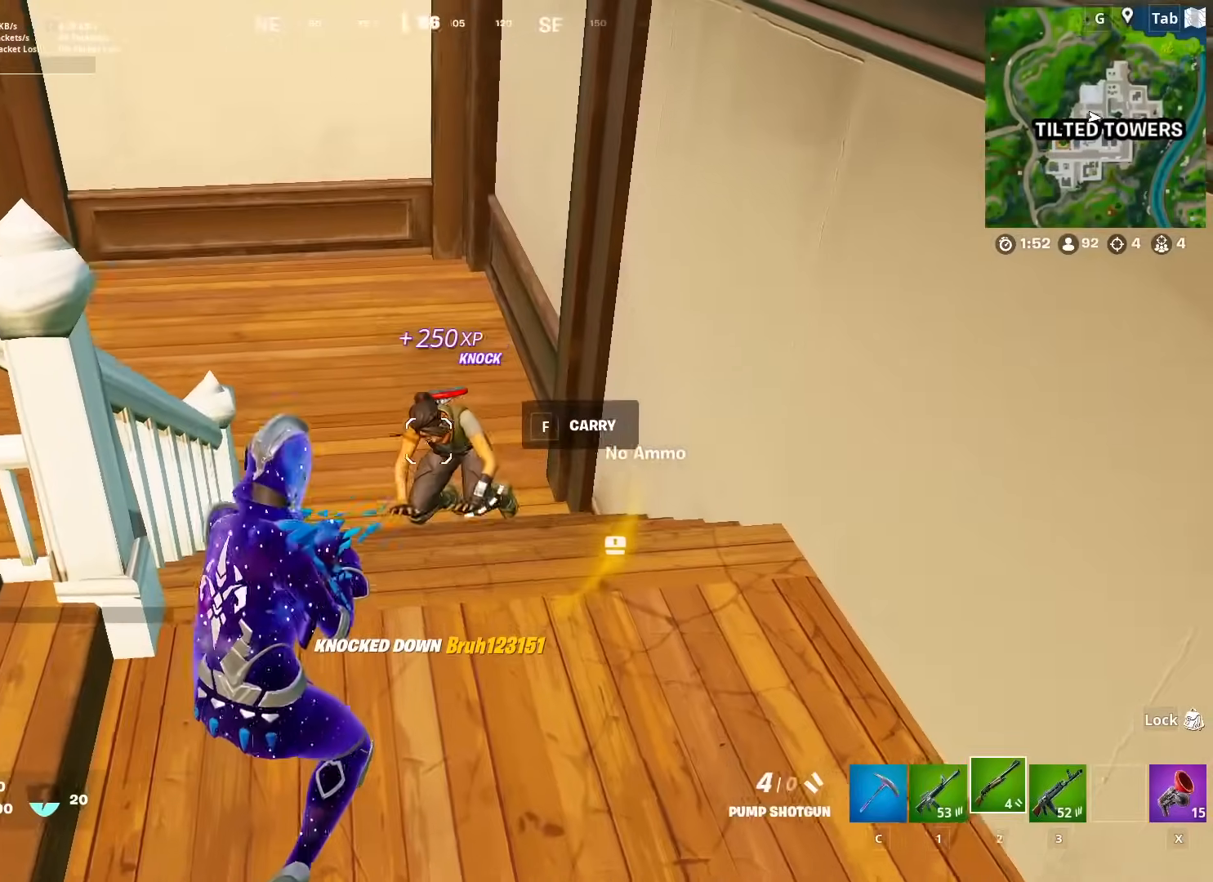
{"keys": [], "mouse": ["left"], "mouse_move": "down", "events": [[100, "1", "up"], [484, "mouse_left", "down"]]}
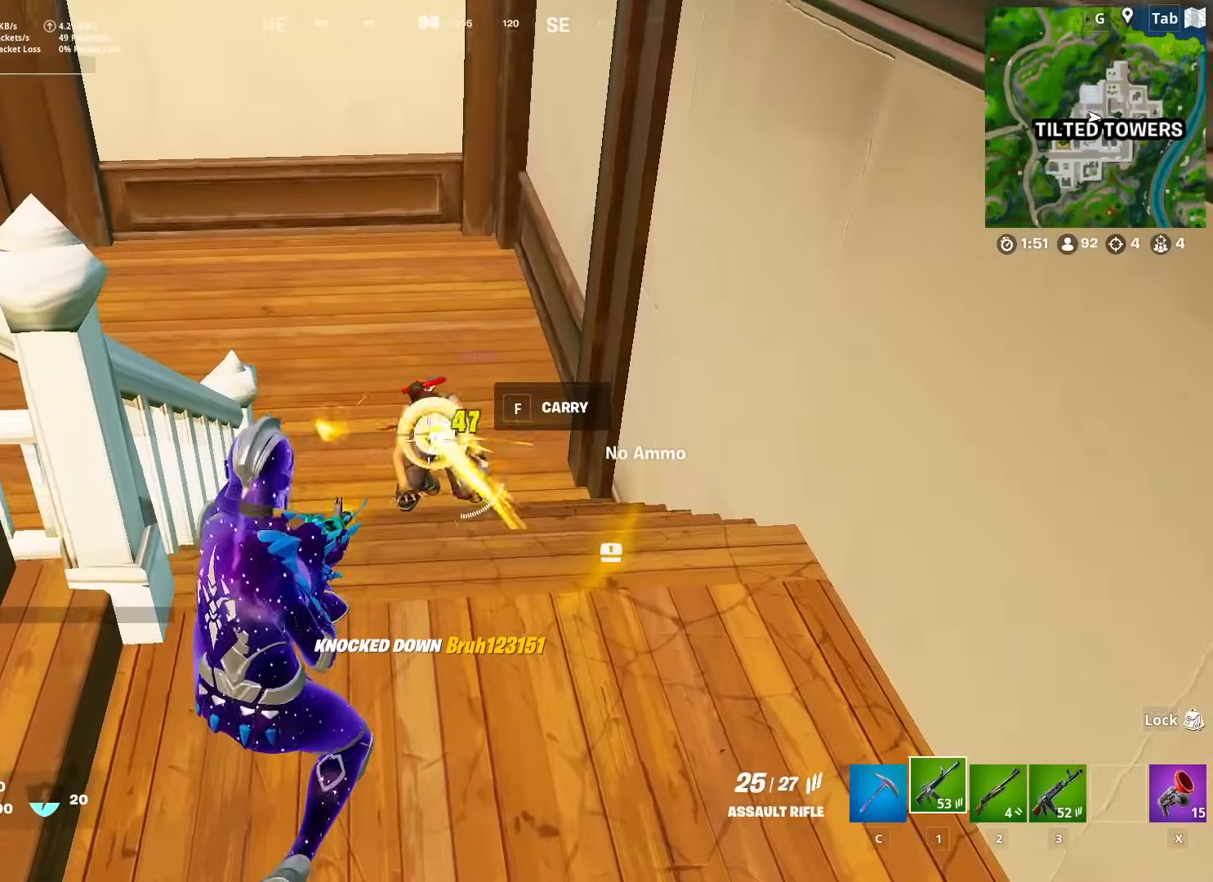
{"keys": ["w"], "mouse": ["left"], "mouse_move": "down-right", "events": [[66, "mouse_left", "up"], [116, "mouse_left", "down"], [216, "mouse_left", "up"], [300, "mouse_left", "down"], [300, "w", "down"], [350, "mouse_left", "up"], [450, "mouse_left", "down"]]}
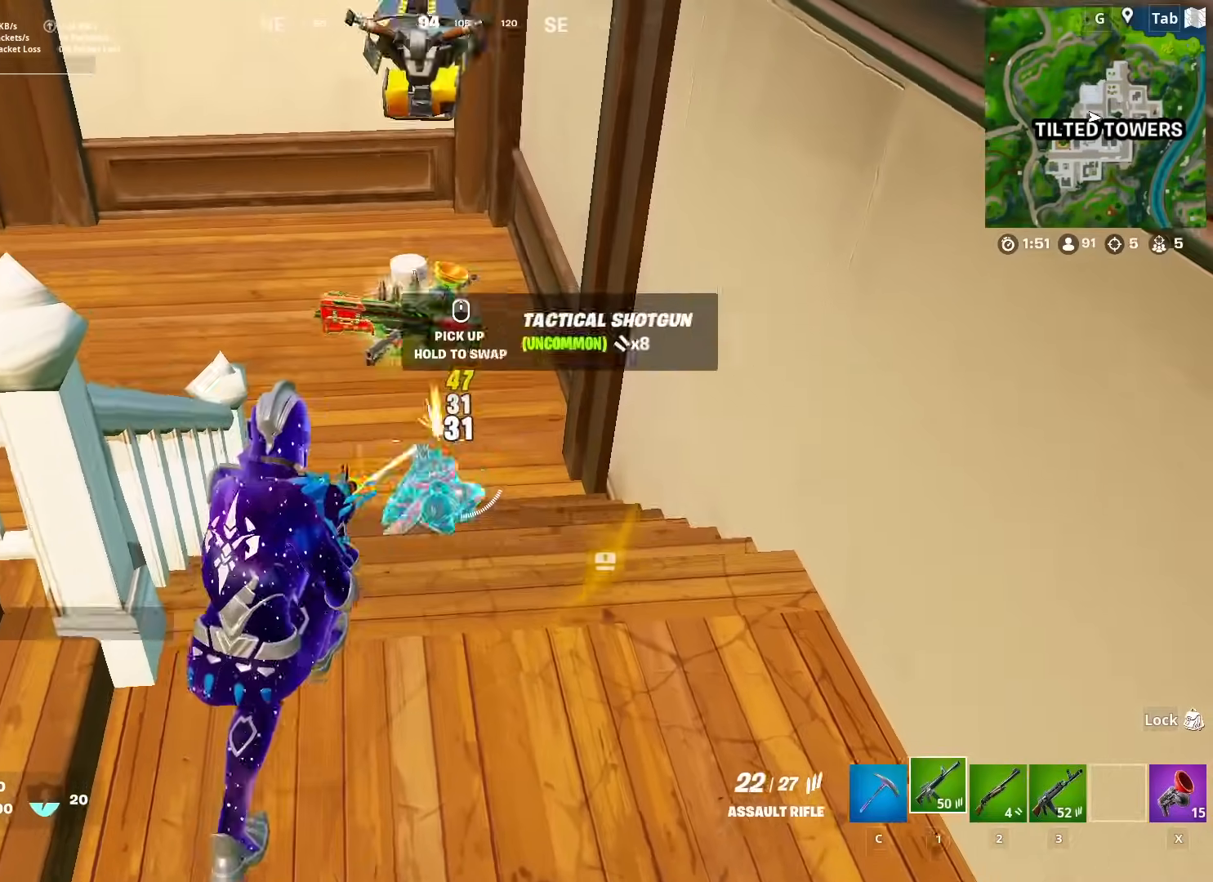
{"keys": ["a", "w"], "mouse": ["left"], "mouse_move": "up-right", "events": [[33, "mouse_left", "up"], [134, "c", "down"], [234, "c", "up"], [234, "space", "down"], [367, "d", "down"], [417, "space", "up"], [467, "a", "down"], [467, "d", "up"], [467, "mouse_left", "down"]]}